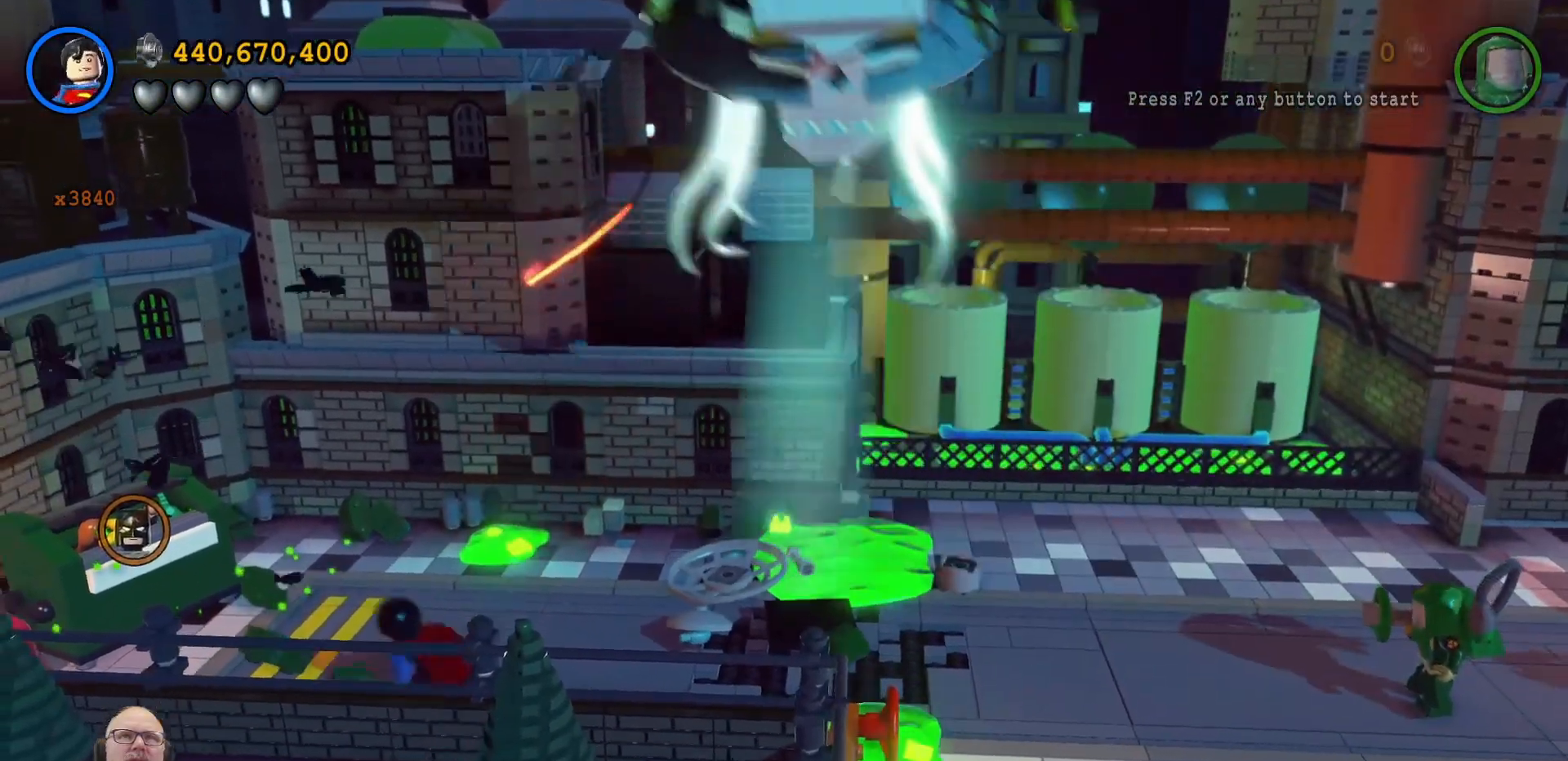
Gameplay with a controller (Xbox layout); each line is a JSON object with the inputs held at the frame after it (dt_ms = milliseconds from this image to that frame). "events" lists button and stick changes between this image and that frame as [ms after this image, input, new state], when the widget could be followed in between. Not read: L3 R3.
{"dt_ms": 500, "buttons": [], "left_stick": "up-left", "right_stick": "center", "events": [[300, "left_stick", "up-left"]]}
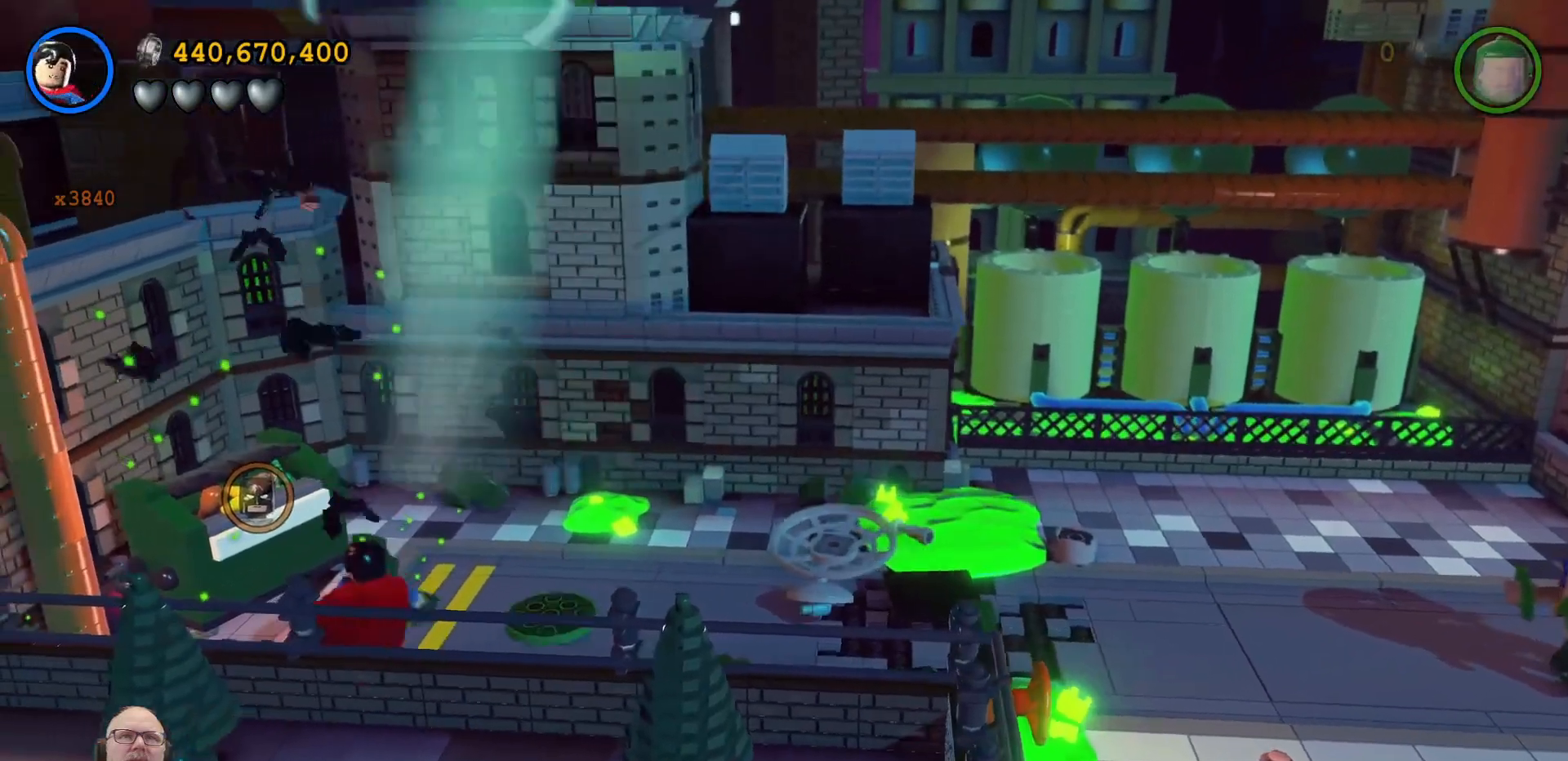
{"dt_ms": 500, "buttons": [], "left_stick": "center", "right_stick": "center", "events": [[200, "left_stick", "up-right"], [400, "left_stick", "center"]]}
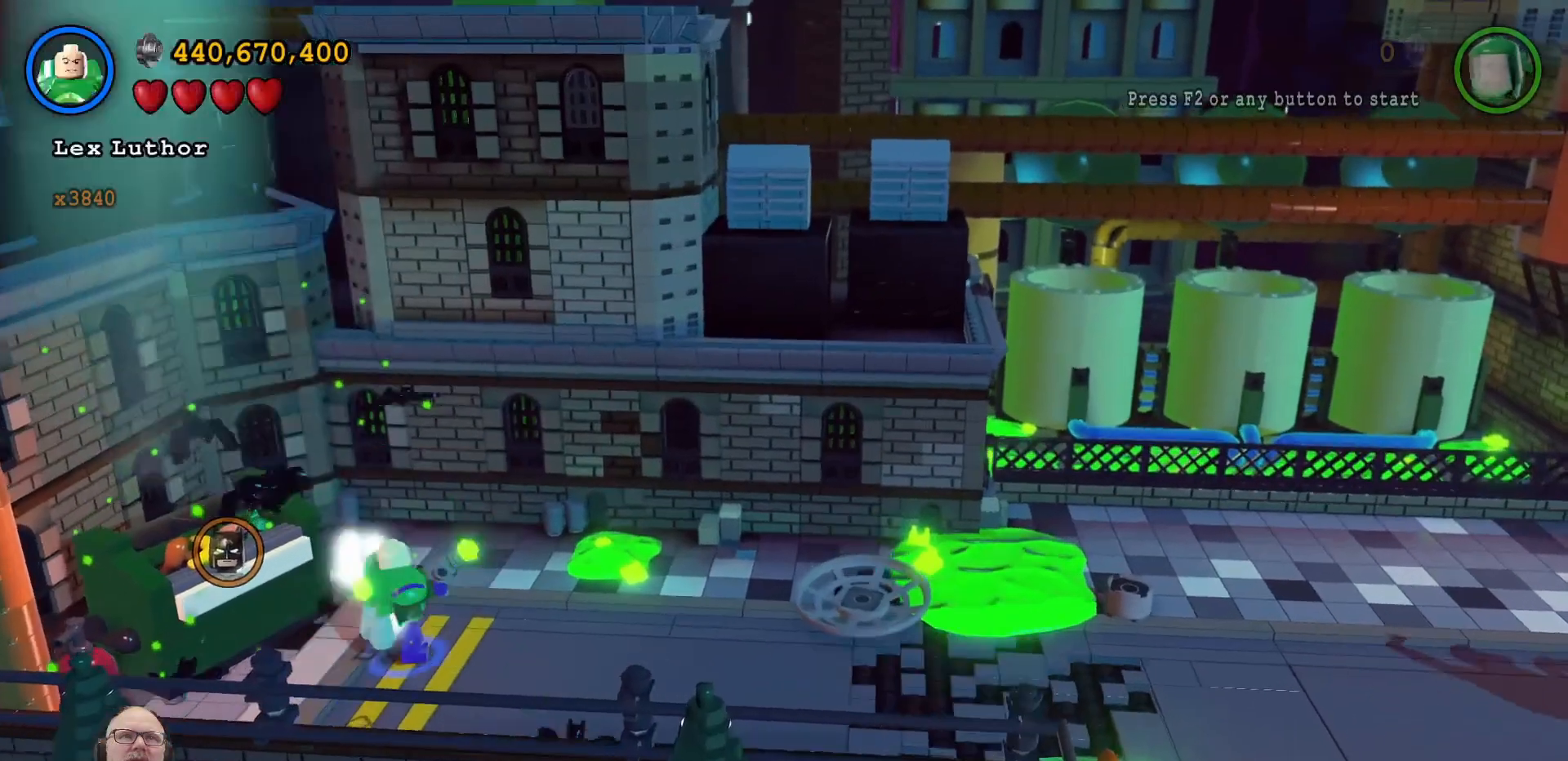
{"dt_ms": 500, "buttons": [], "left_stick": "center", "right_stick": "center", "events": [[233, "left_stick", "down"], [467, "left_stick", "center"]]}
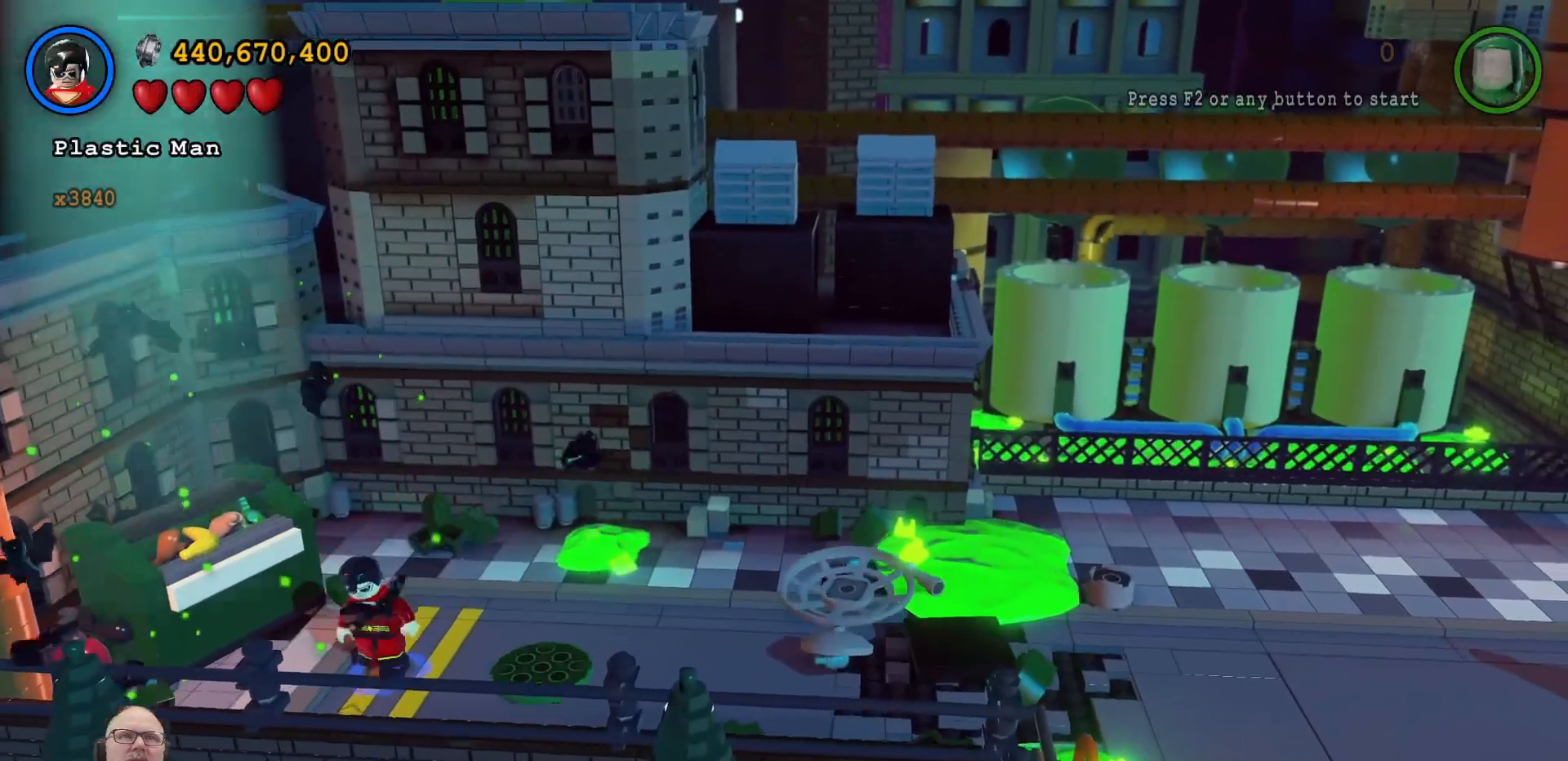
{"dt_ms": 500, "buttons": [], "left_stick": "center", "right_stick": "center", "events": []}
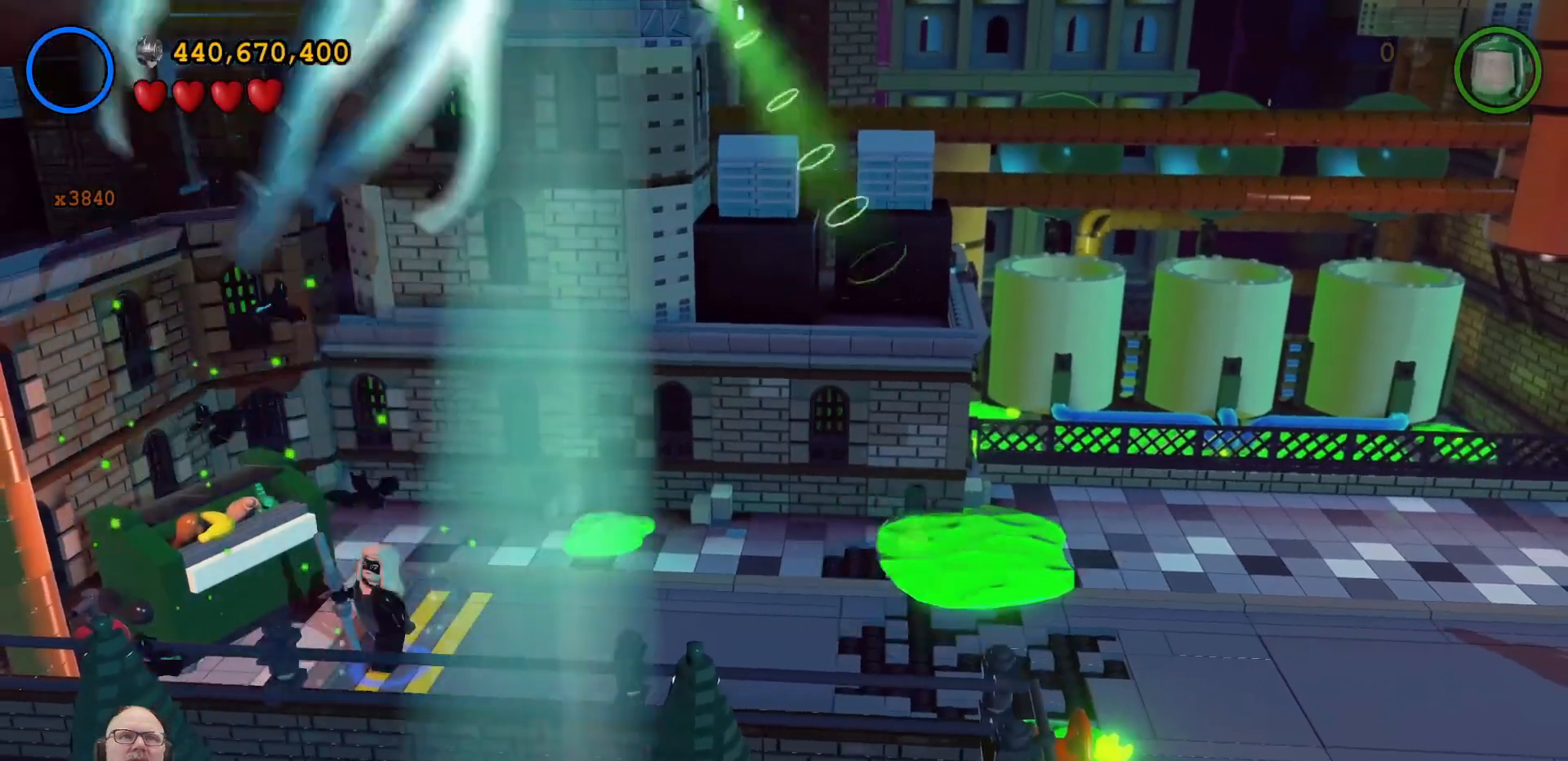
{"dt_ms": 500, "buttons": ["Y"], "left_stick": "center", "right_stick": "center", "events": [[100, "Y", "down"]]}
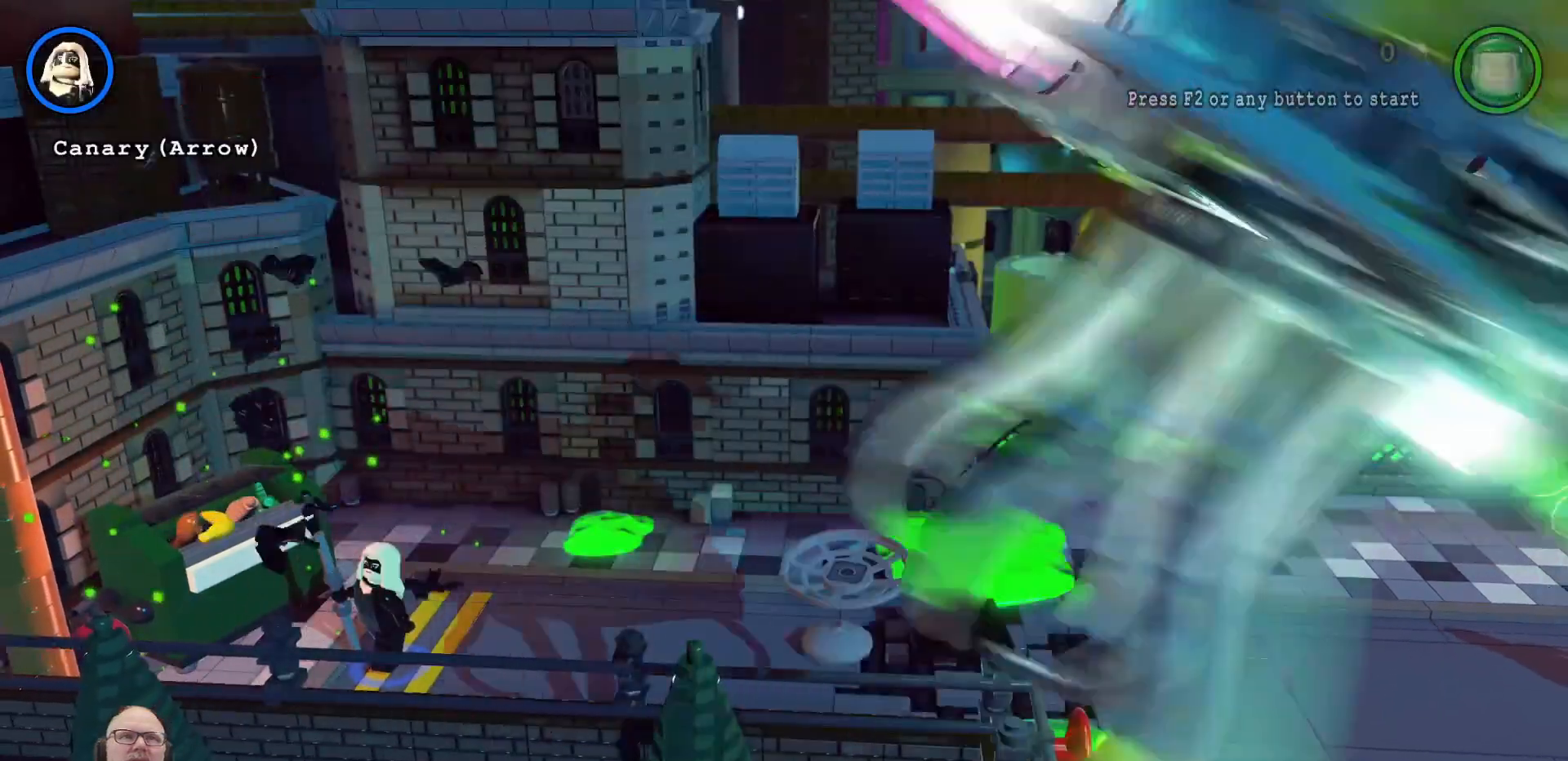
{"dt_ms": 500, "buttons": ["Y"], "left_stick": "center", "right_stick": "center", "events": []}
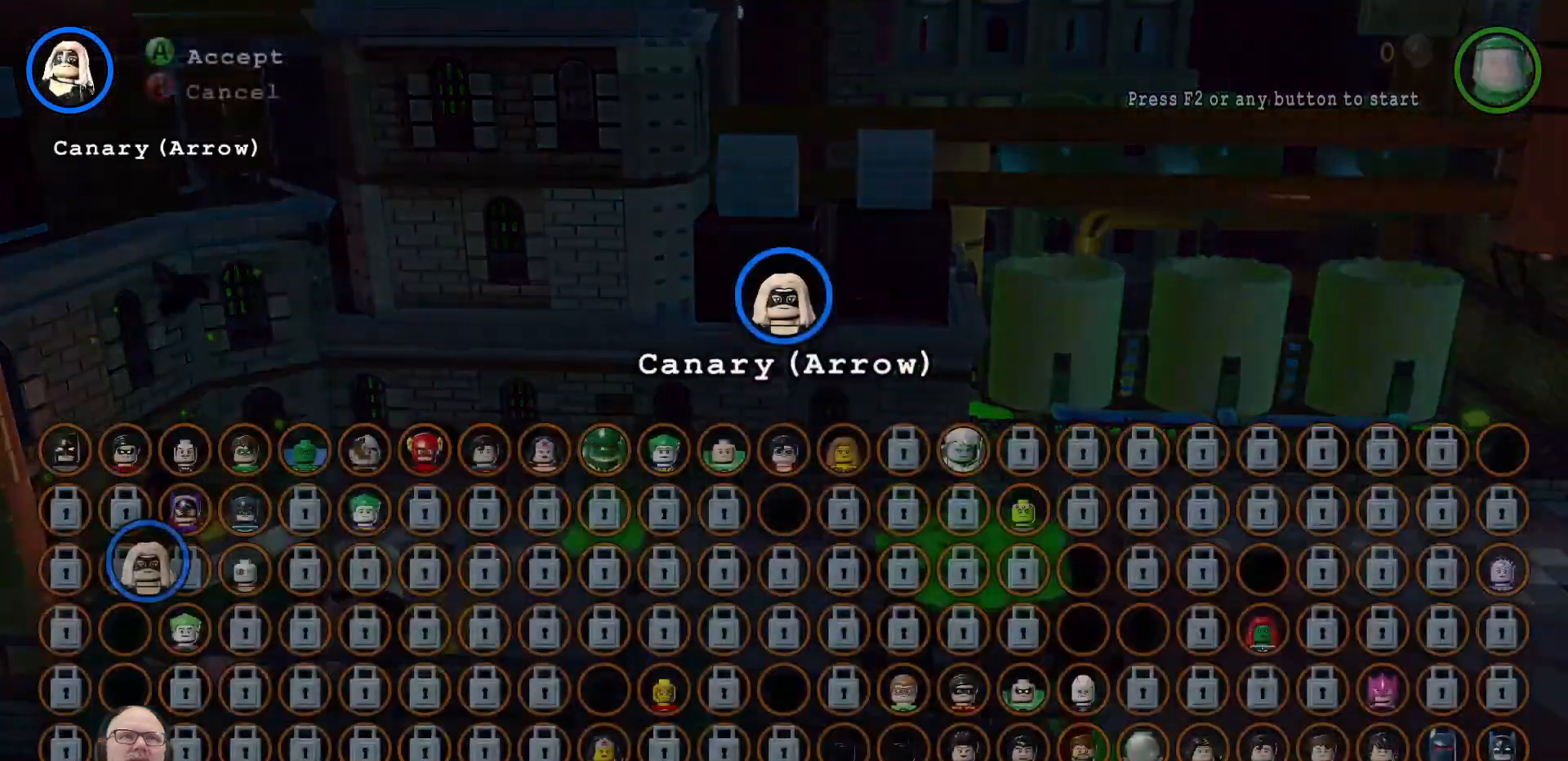
{"dt_ms": 500, "buttons": ["Y"], "left_stick": "center", "right_stick": "center", "events": []}
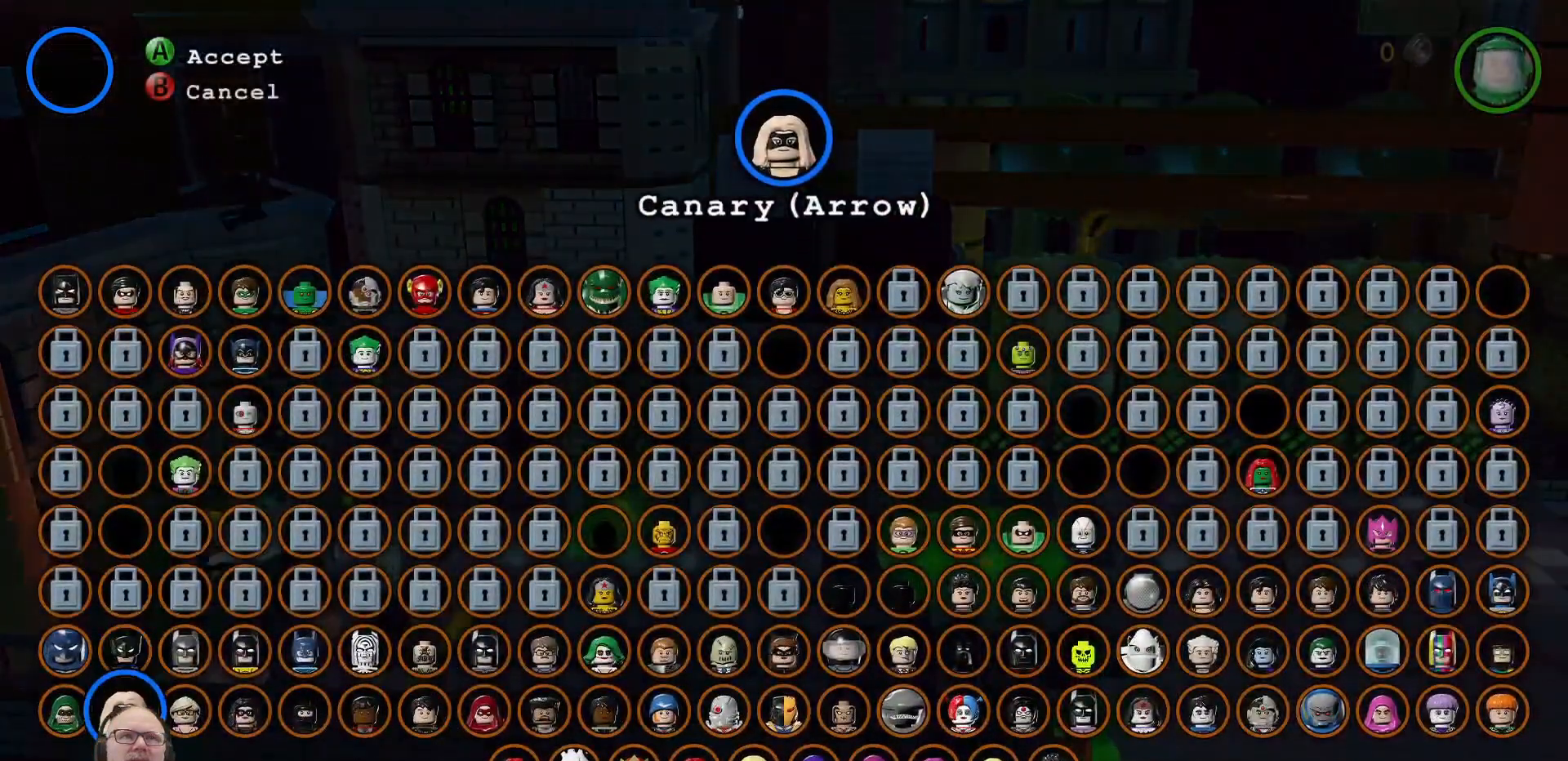
{"dt_ms": 500, "buttons": ["Y"], "left_stick": "up", "right_stick": "center", "events": [[33, "left_stick", "up"]]}
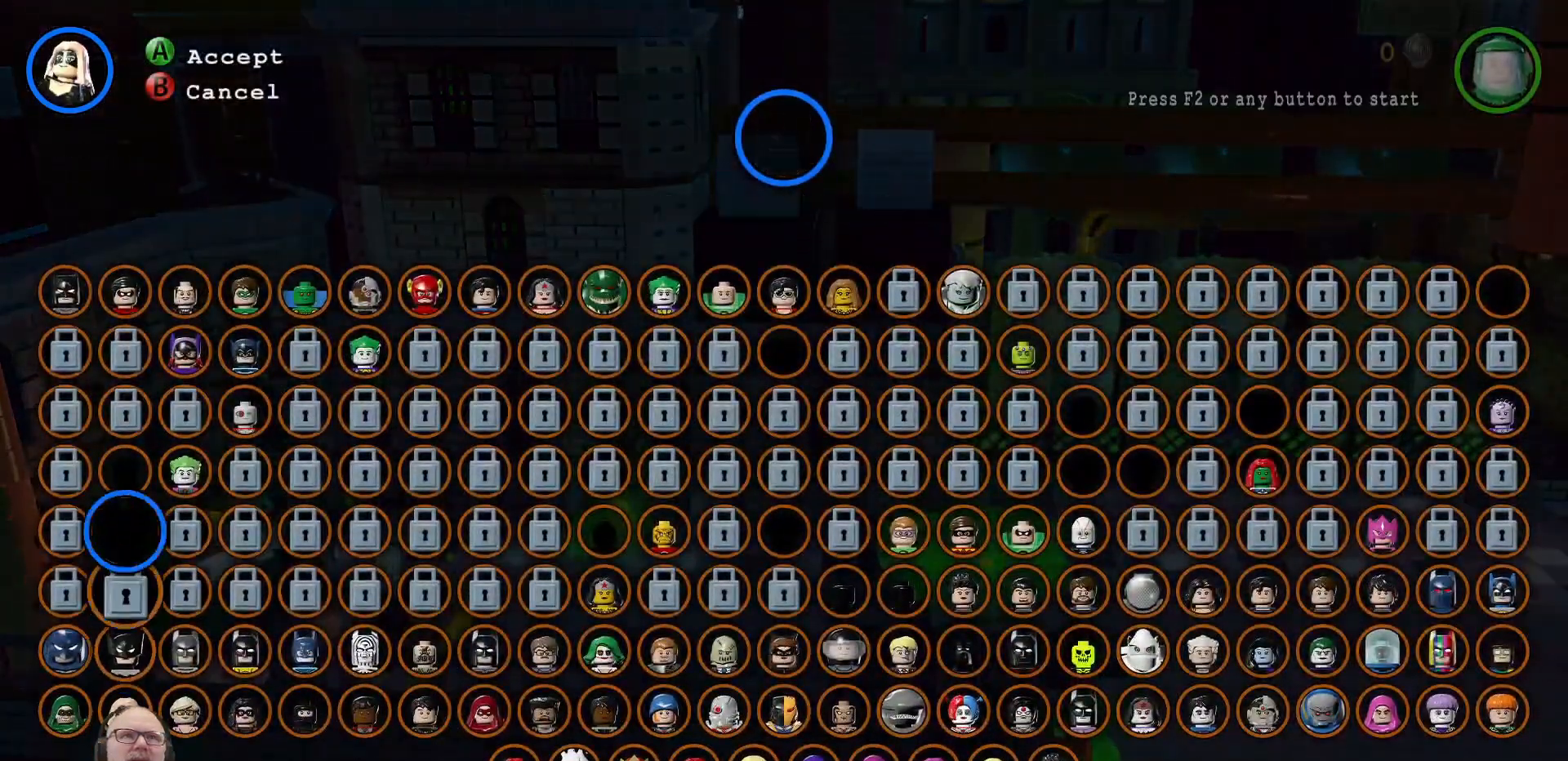
{"dt_ms": 500, "buttons": ["Y"], "left_stick": "center", "right_stick": "center", "events": [[367, "left_stick", "center"]]}
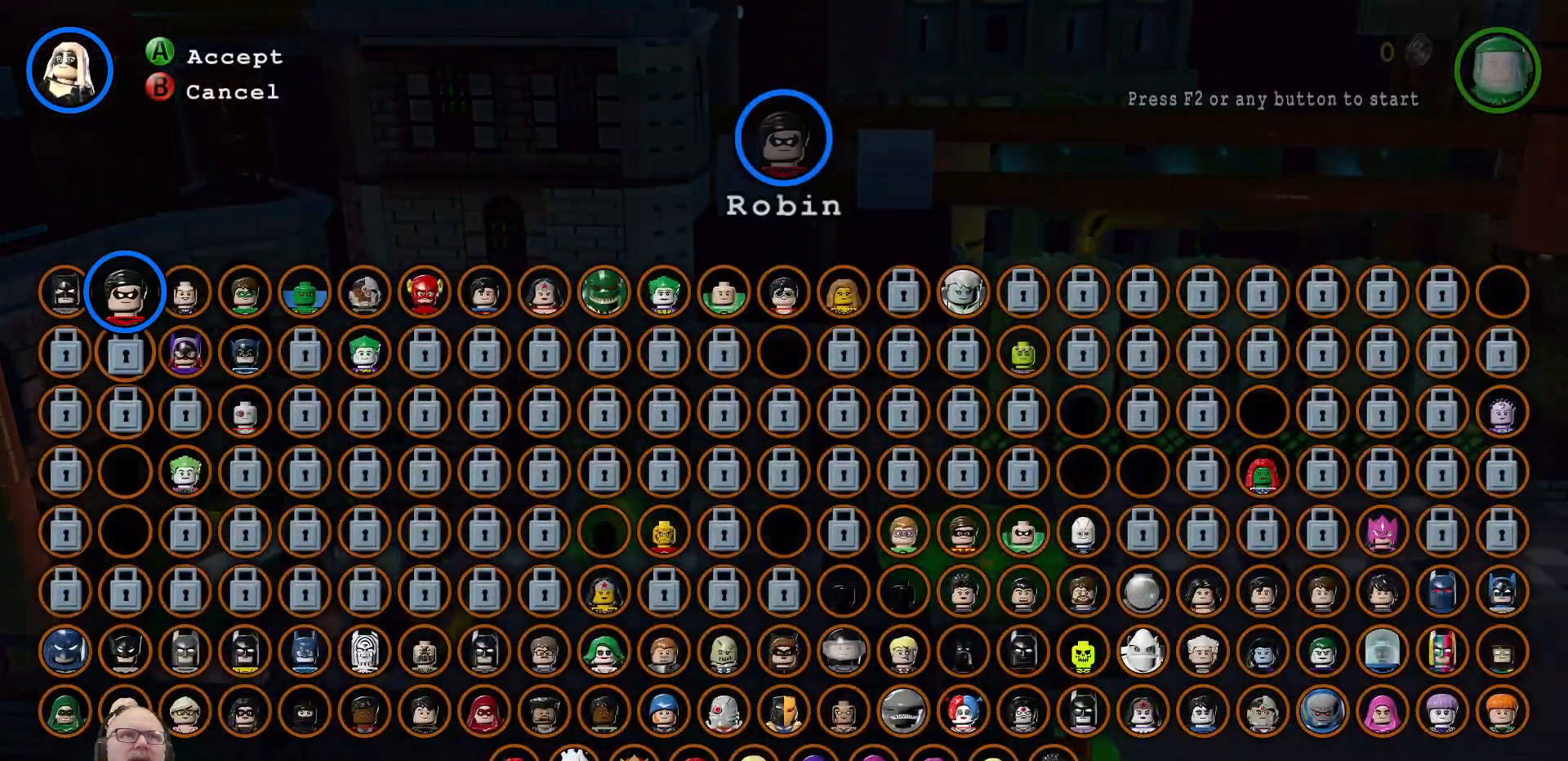
{"dt_ms": 500, "buttons": ["Y"], "left_stick": "center", "right_stick": "center", "events": [[267, "left_stick", "left"], [400, "left_stick", "center"]]}
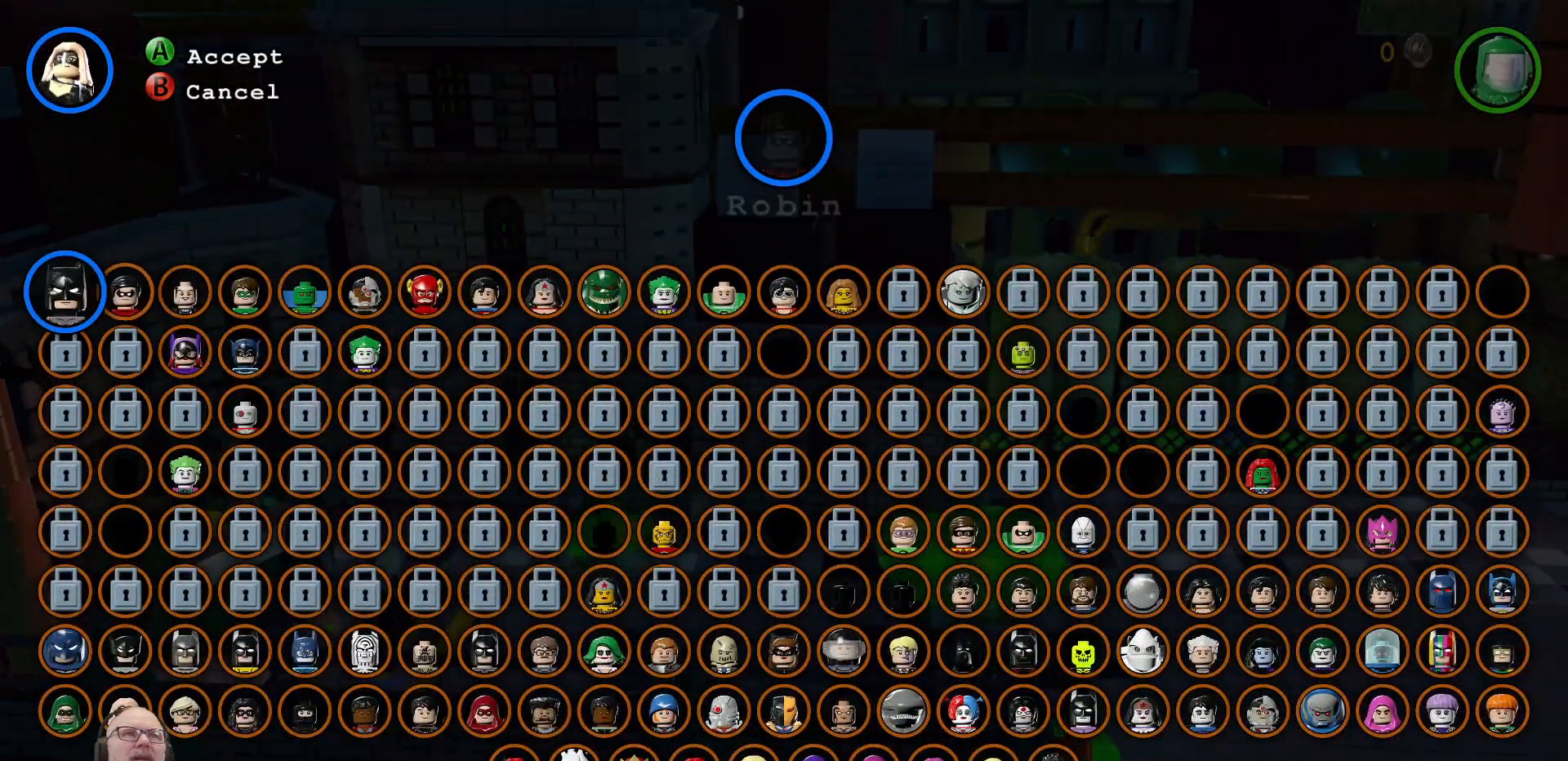
{"dt_ms": 500, "buttons": [], "left_stick": "center", "right_stick": "center", "events": [[33, "Y", "up"], [267, "A", "down"], [333, "A", "up"]]}
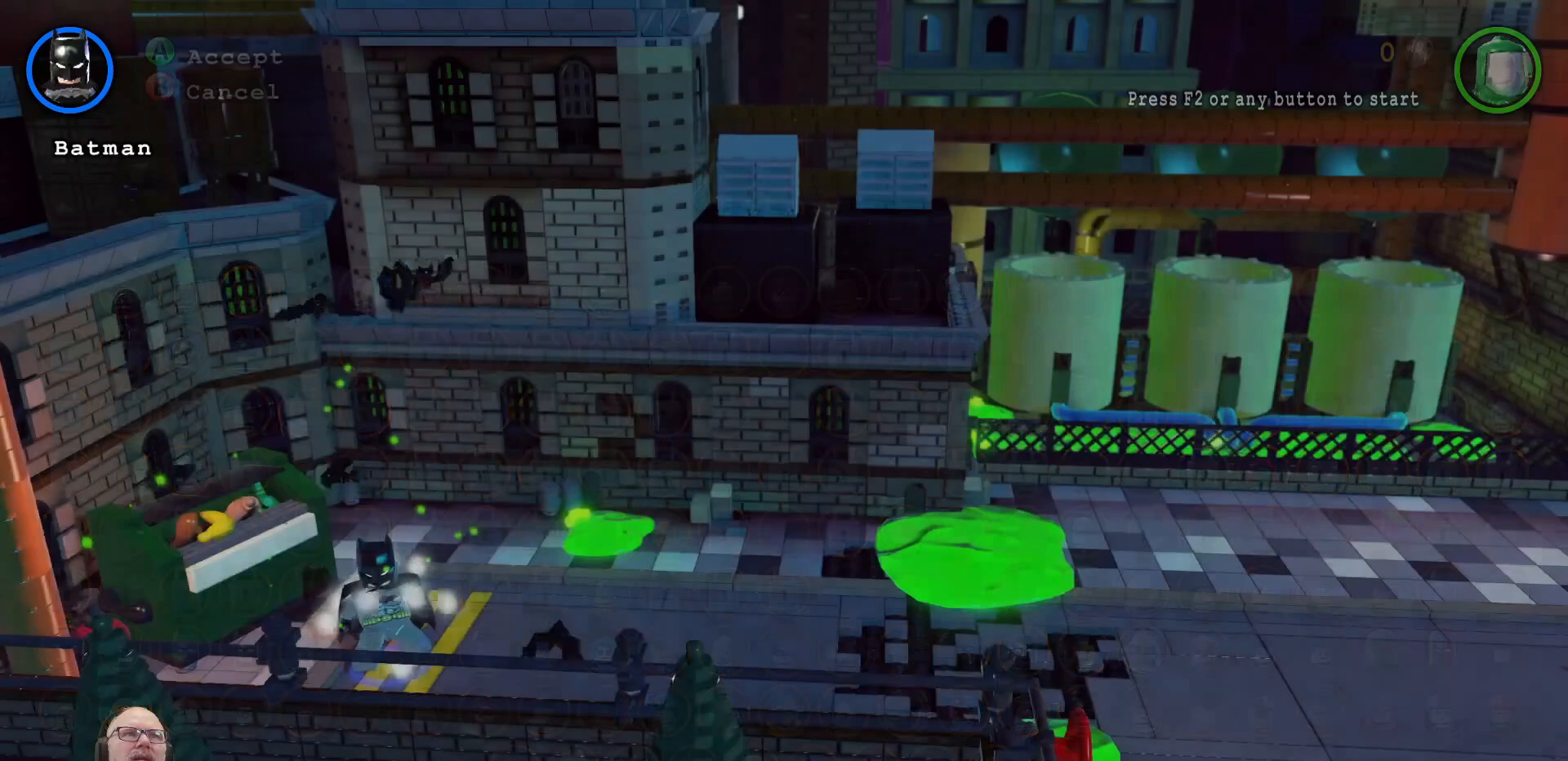
{"dt_ms": 500, "buttons": [], "left_stick": "center", "right_stick": "center", "events": []}
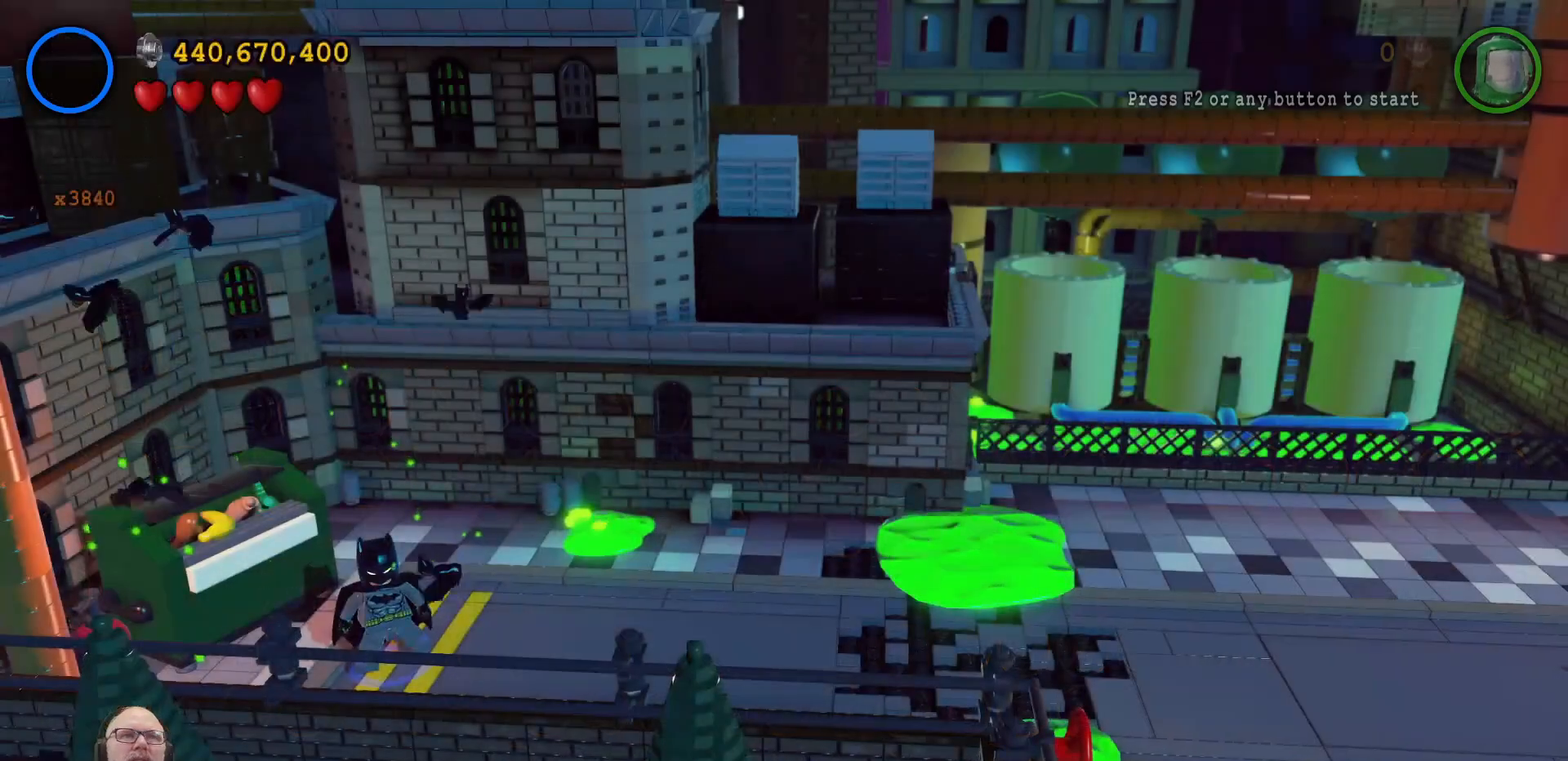
{"dt_ms": 500, "buttons": ["Y"], "left_stick": "center", "right_stick": "center", "events": [[67, "Y", "down"]]}
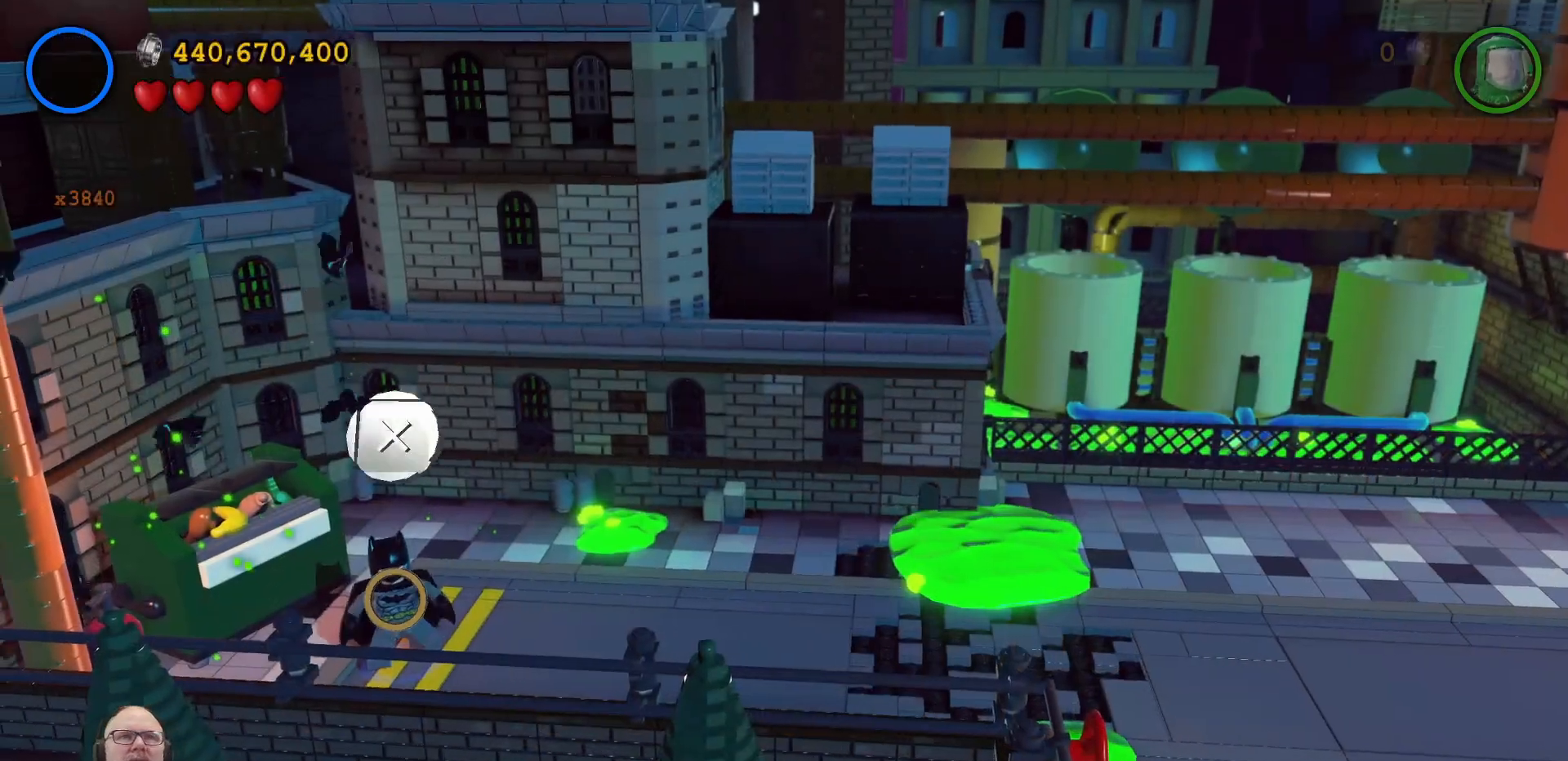
{"dt_ms": 500, "buttons": [], "left_stick": "center", "right_stick": "center", "events": [[300, "Y", "up"]]}
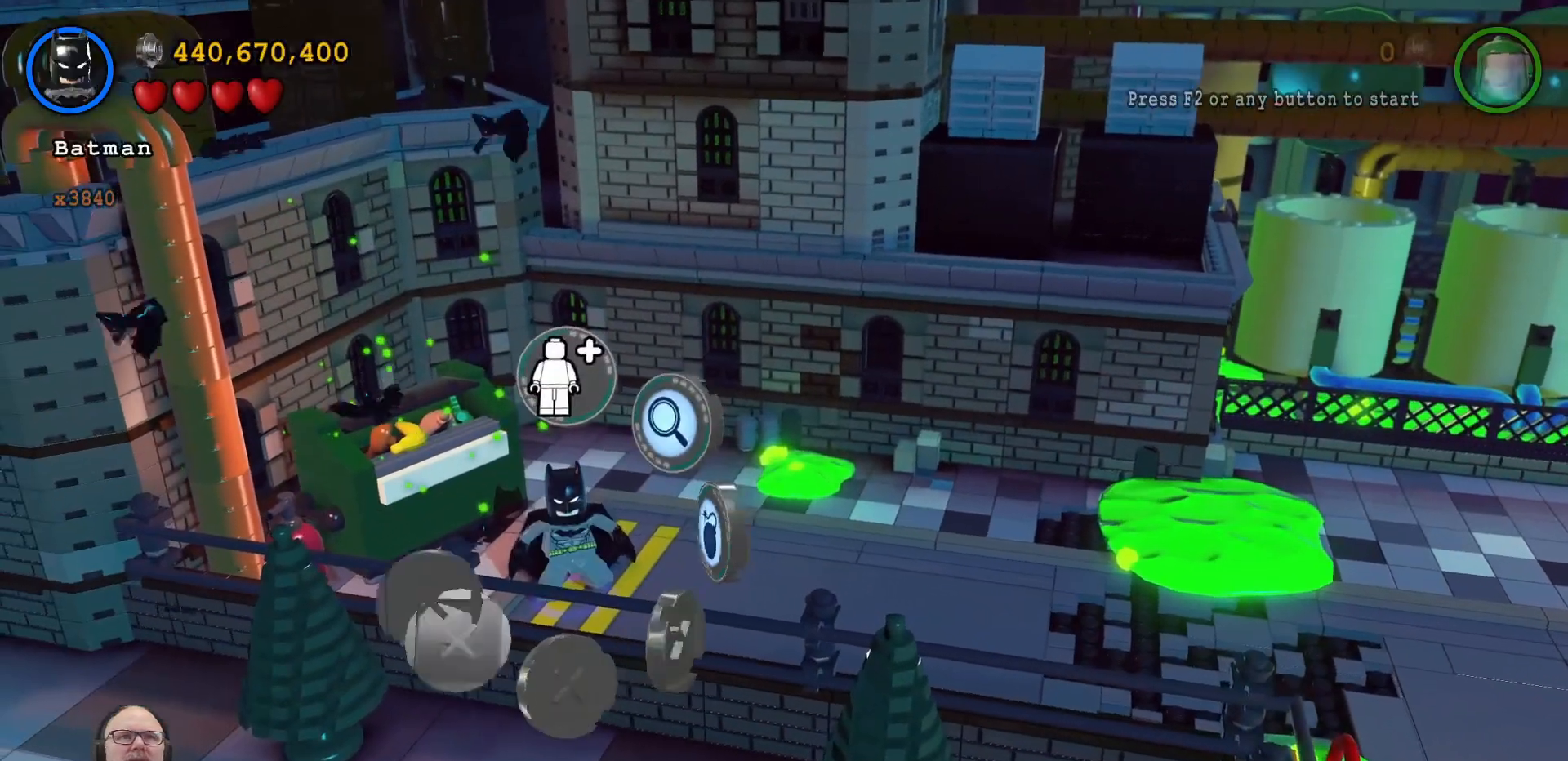
{"dt_ms": 500, "buttons": ["Y"], "left_stick": "center", "right_stick": "center", "events": [[400, "Y", "down"]]}
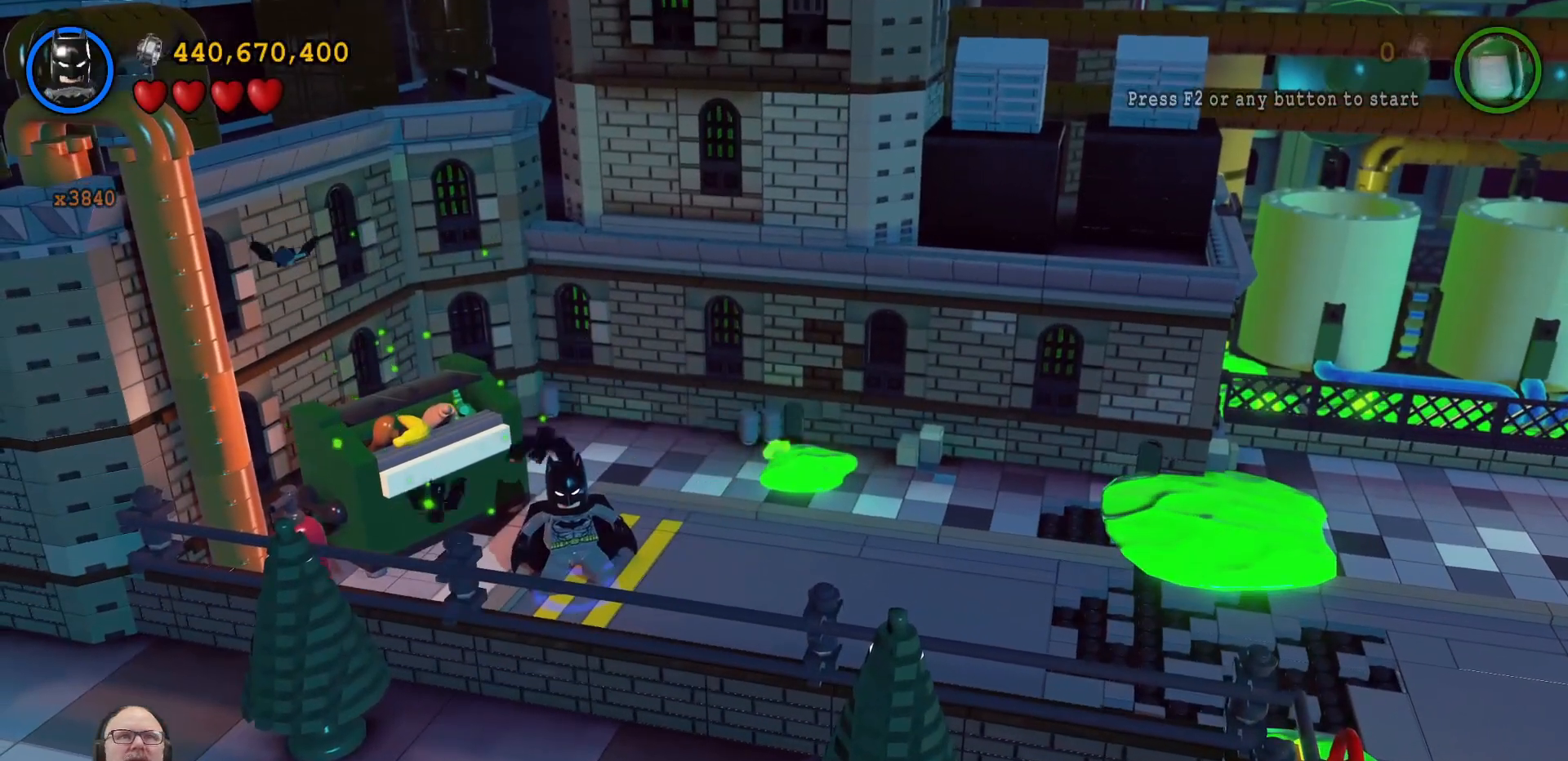
{"dt_ms": 500, "buttons": ["Y"], "left_stick": "center", "right_stick": "center", "events": []}
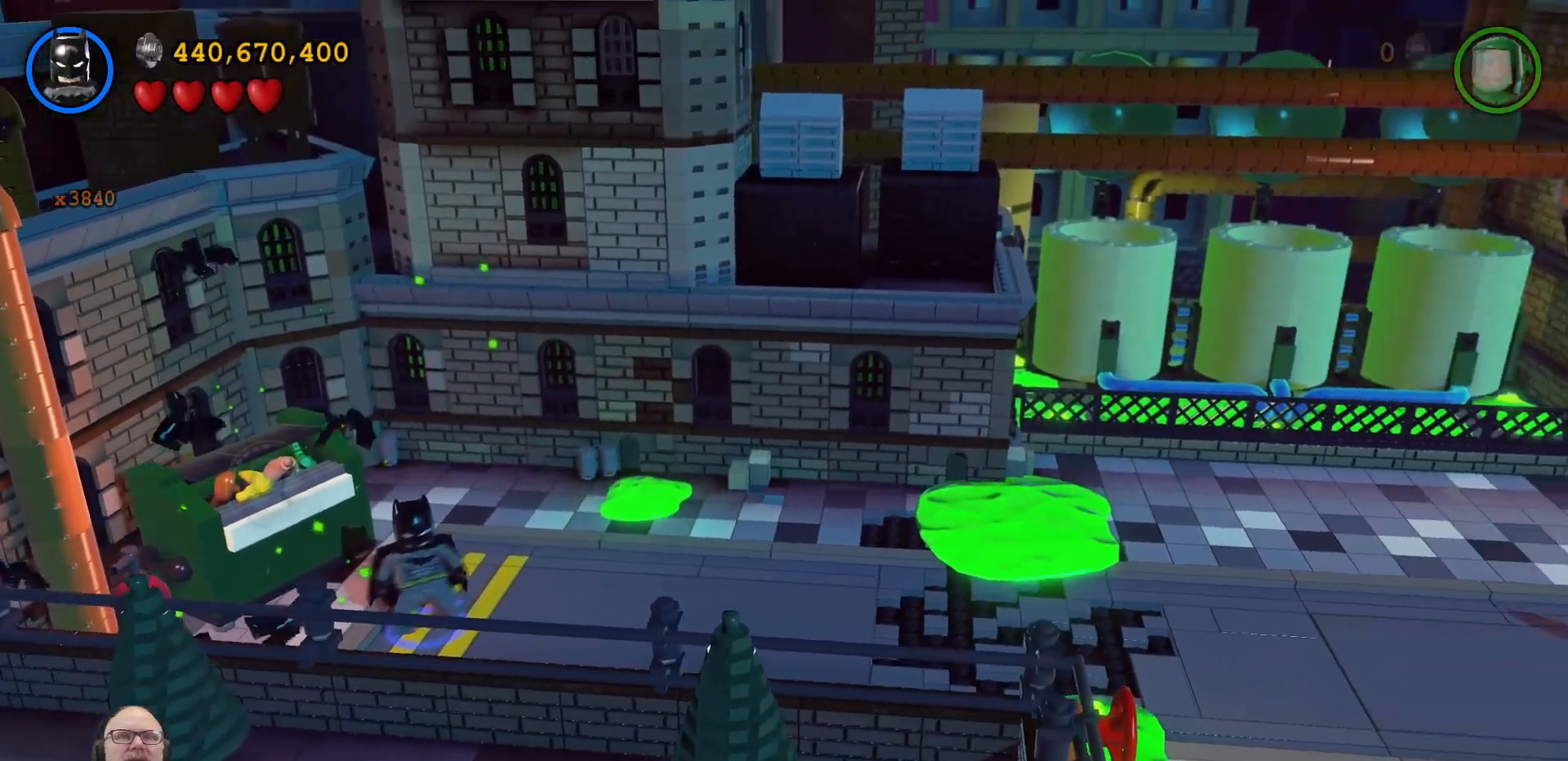
{"dt_ms": 500, "buttons": ["Y"], "left_stick": "center", "right_stick": "center", "events": []}
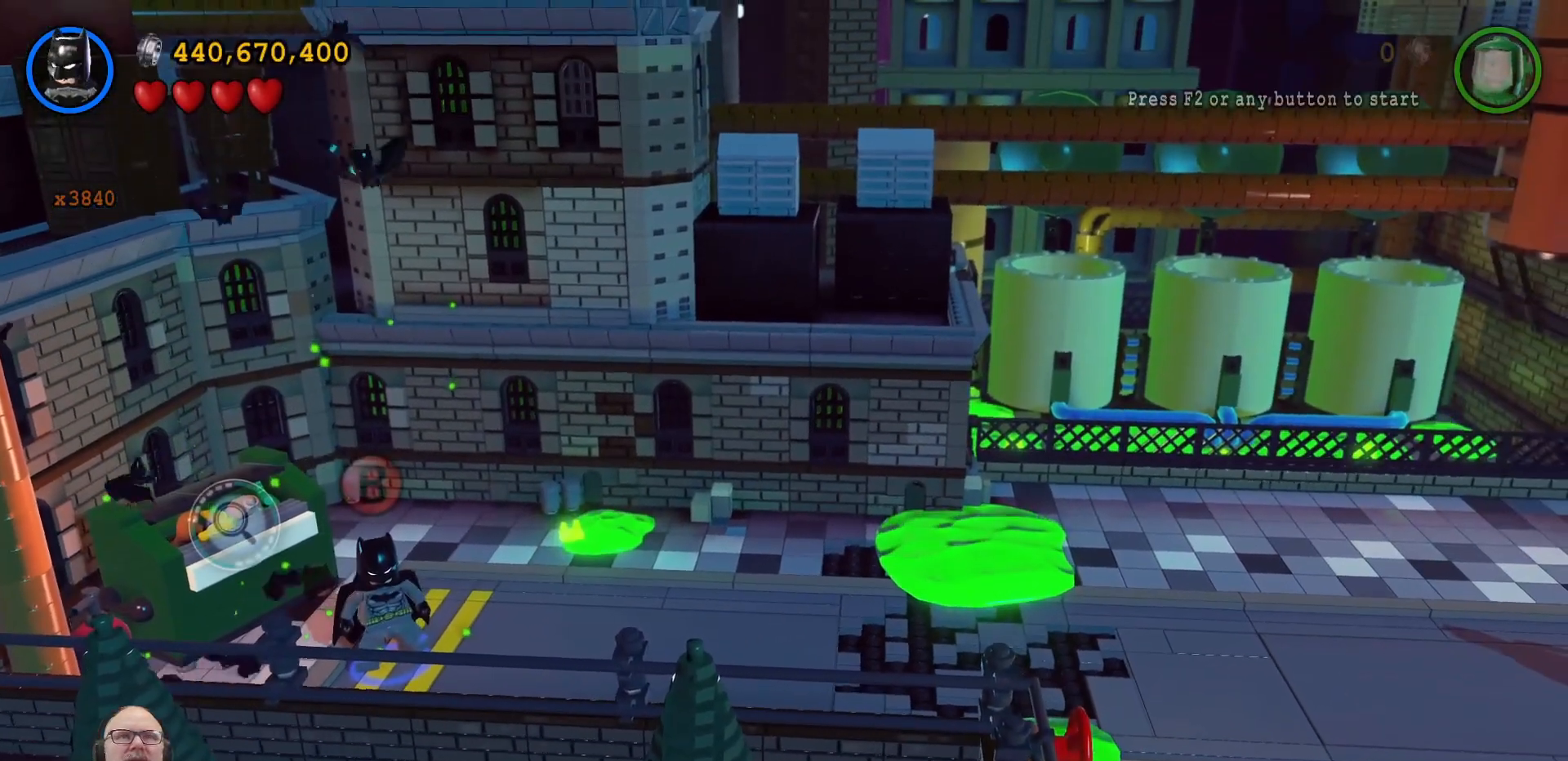
{"dt_ms": 500, "buttons": ["Y"], "left_stick": "center", "right_stick": "center", "events": [[200, "Y", "up"], [367, "Y", "down"]]}
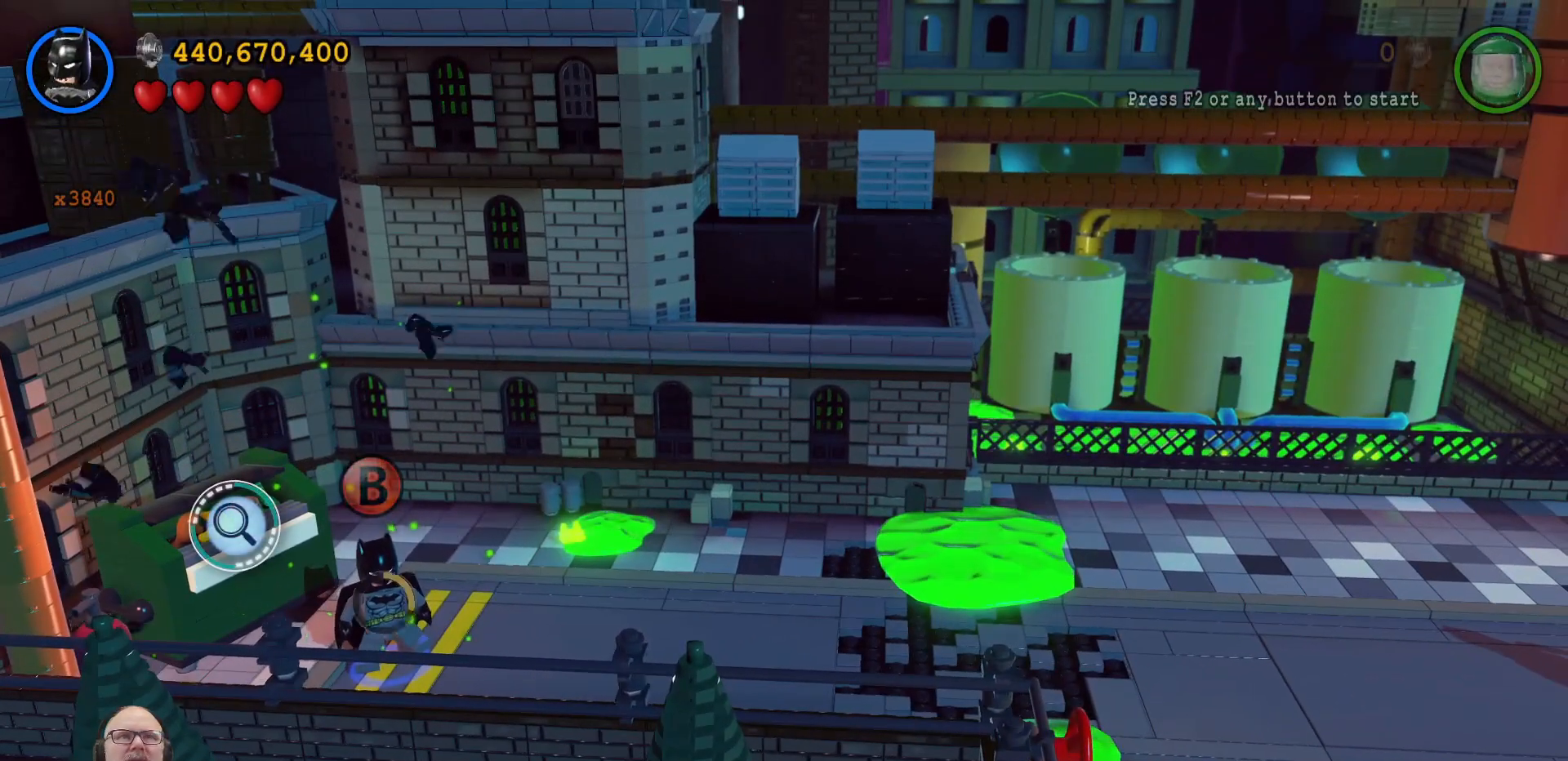
{"dt_ms": 1000, "buttons": [], "left_stick": "center", "right_stick": "center", "events": [[200, "Y", "up"], [367, "B", "down"], [400, "B", "up"]]}
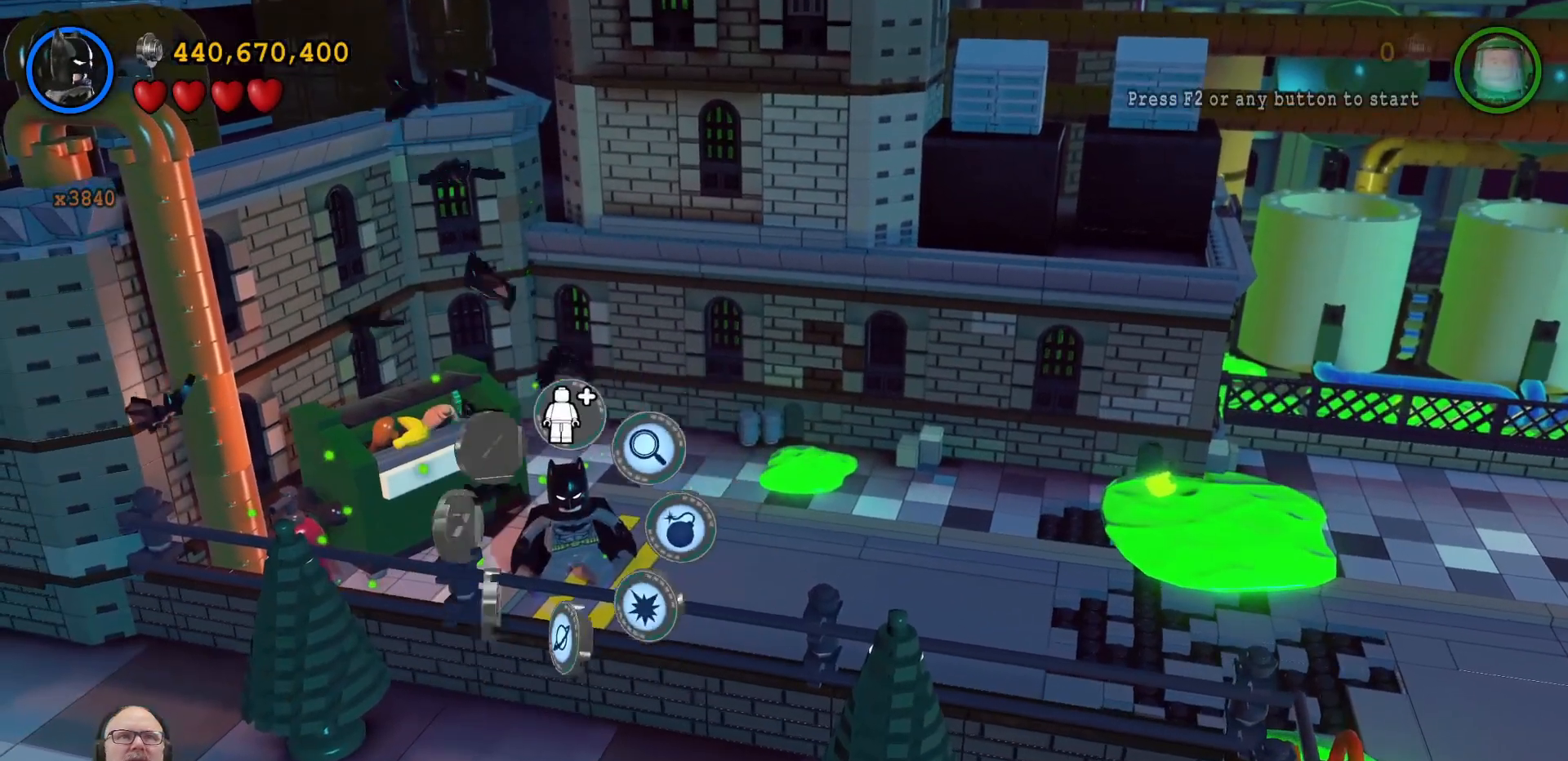
{"dt_ms": 500, "buttons": [], "left_stick": "center", "right_stick": "center", "events": [[400, "B", "down"], [467, "B", "up"]]}
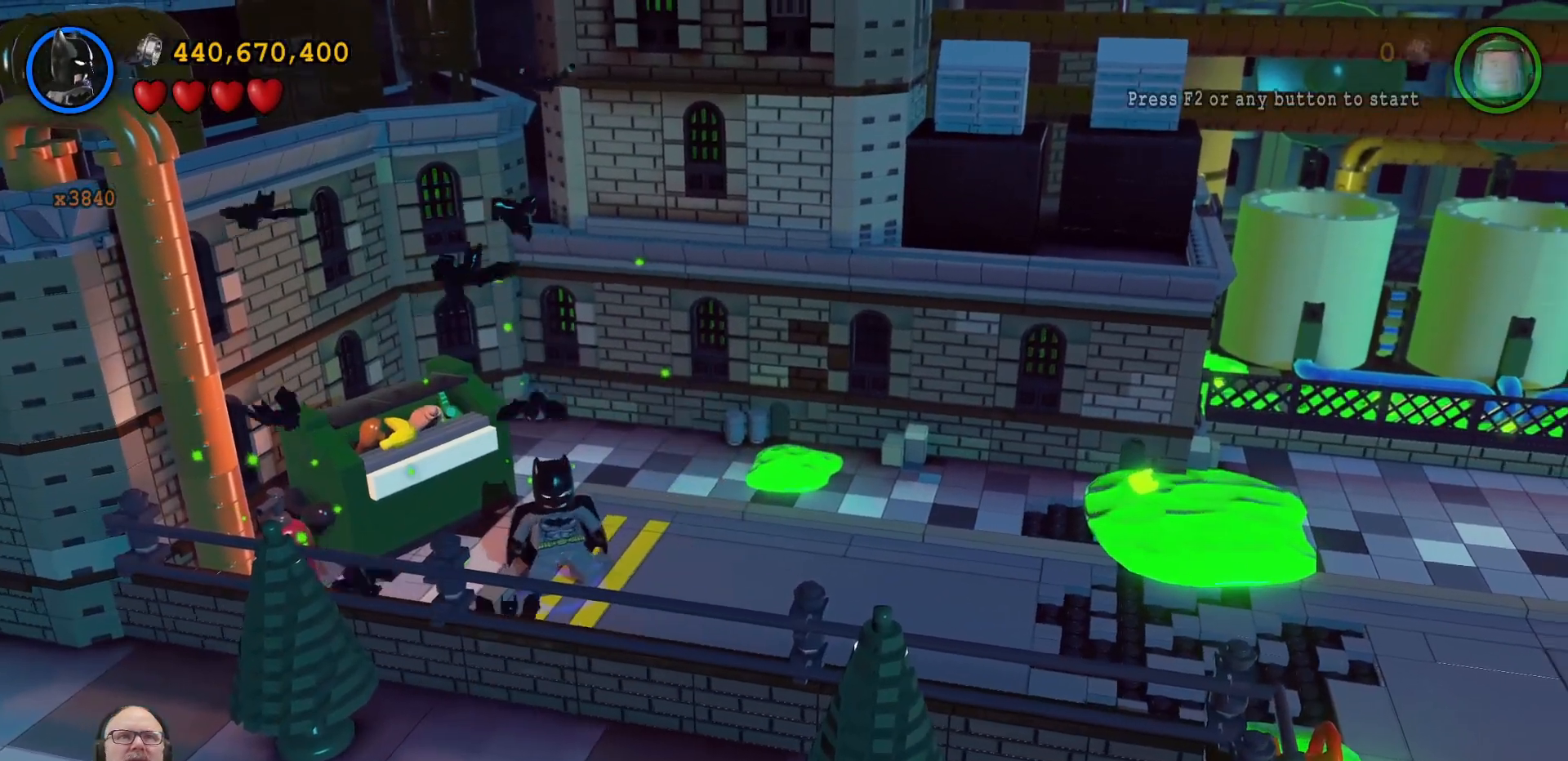
{"dt_ms": 500, "buttons": ["B"], "left_stick": "center", "right_stick": "center", "events": [[467, "B", "down"]]}
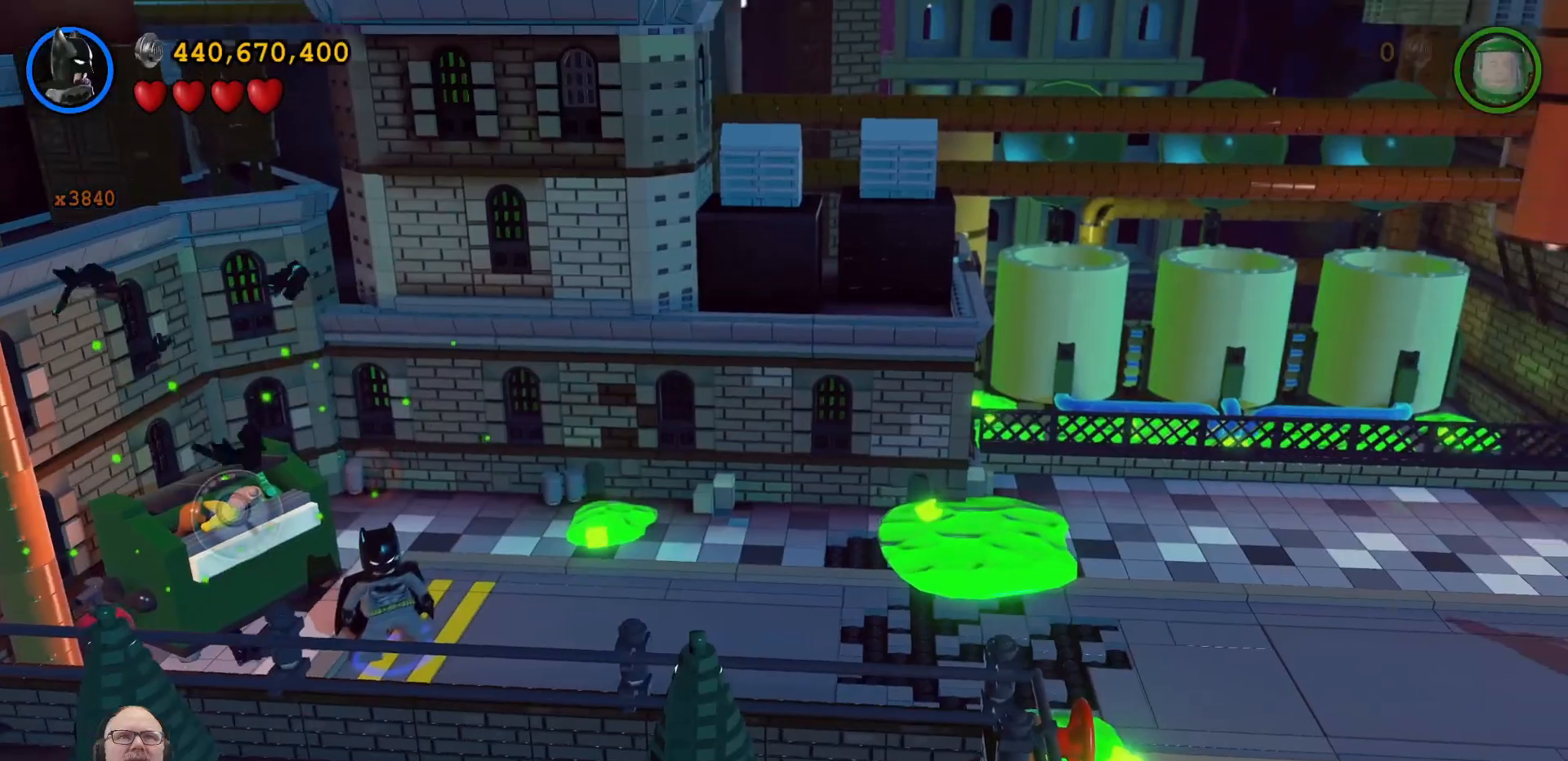
{"dt_ms": 500, "buttons": [], "left_stick": "center", "right_stick": "center", "events": [[100, "B", "up"]]}
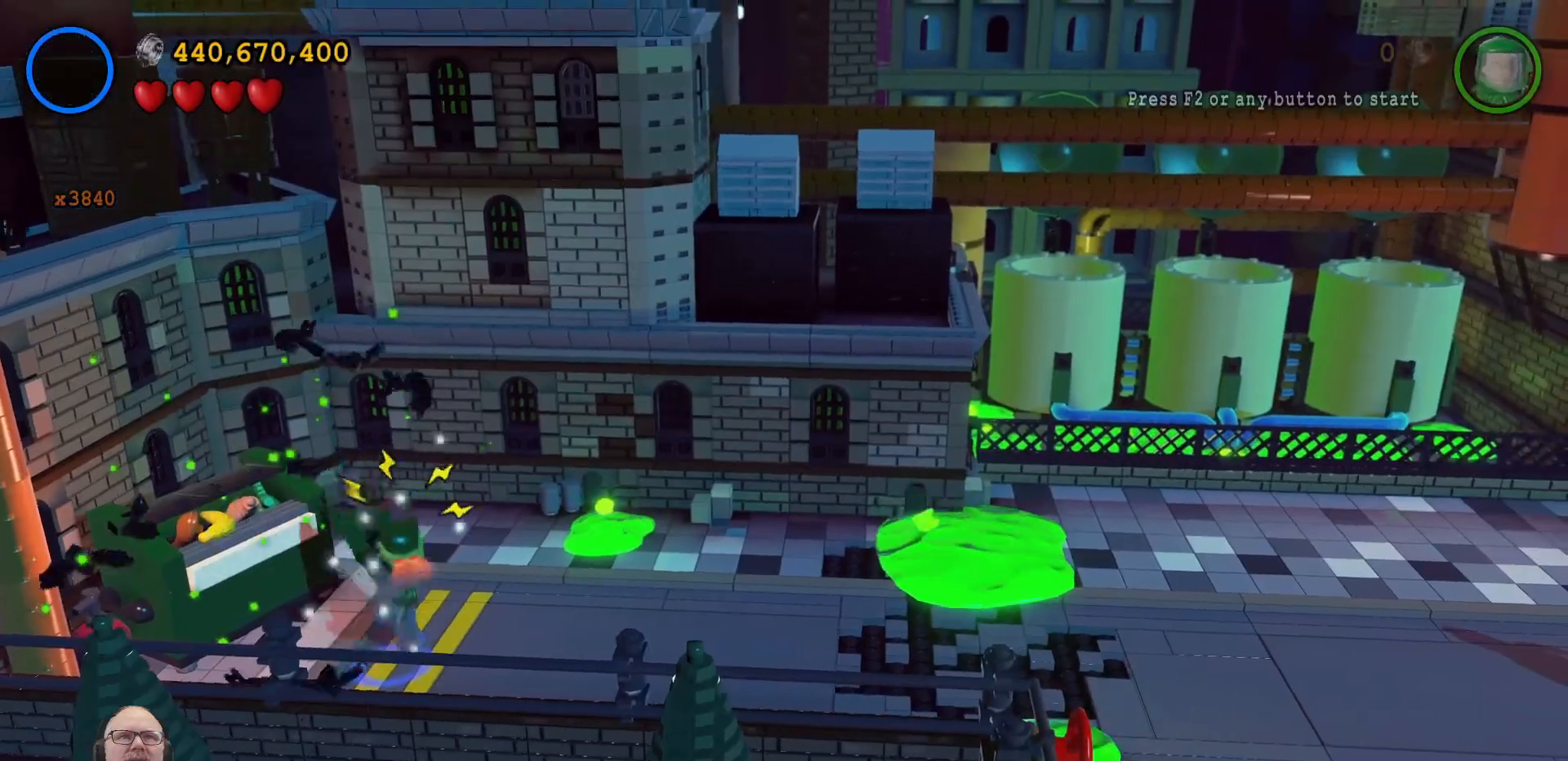
{"dt_ms": 500, "buttons": [], "left_stick": "center", "right_stick": "center", "events": []}
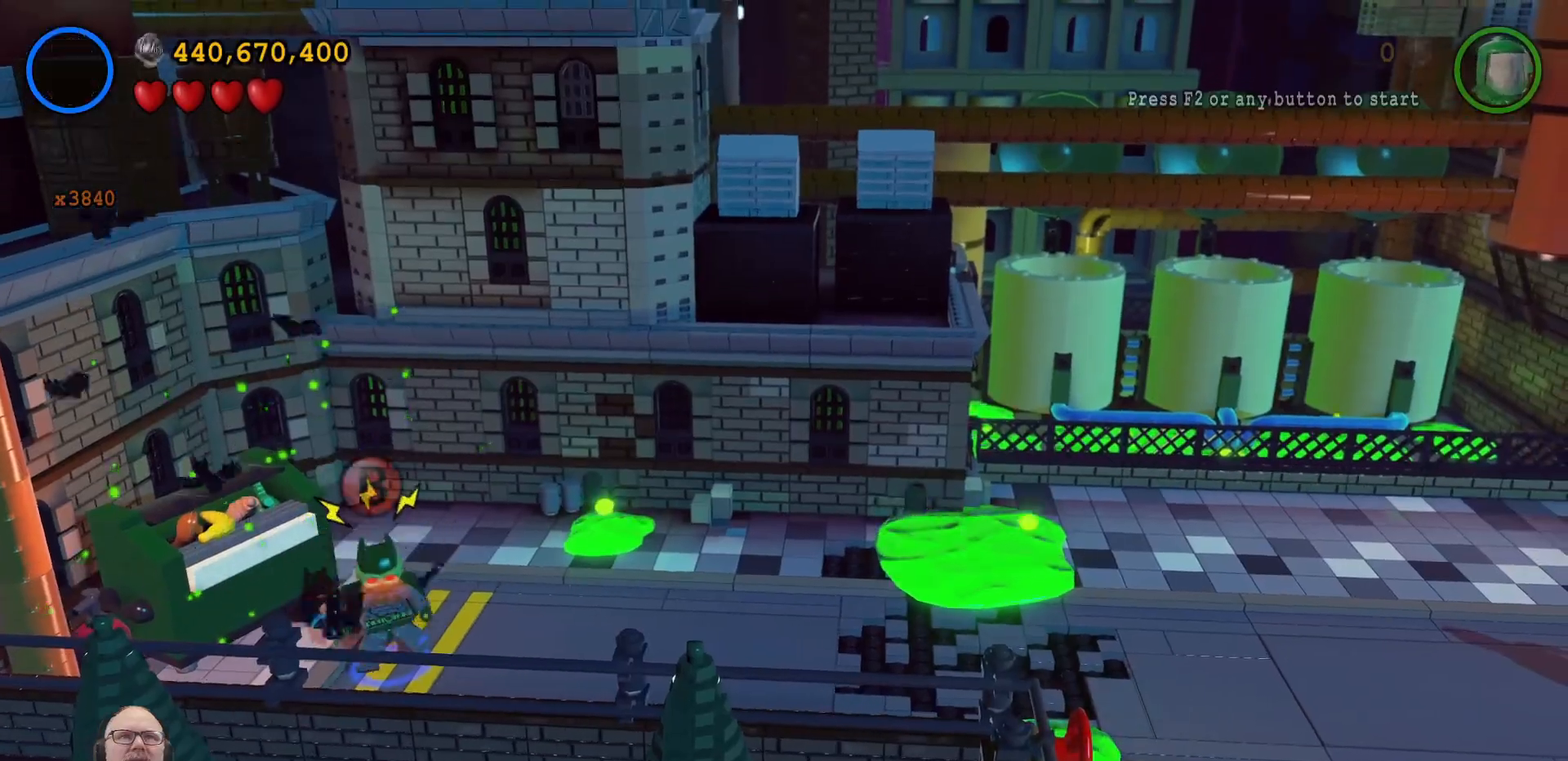
{"dt_ms": 500, "buttons": [], "left_stick": "center", "right_stick": "center", "events": [[67, "B", "down"], [167, "B", "up"]]}